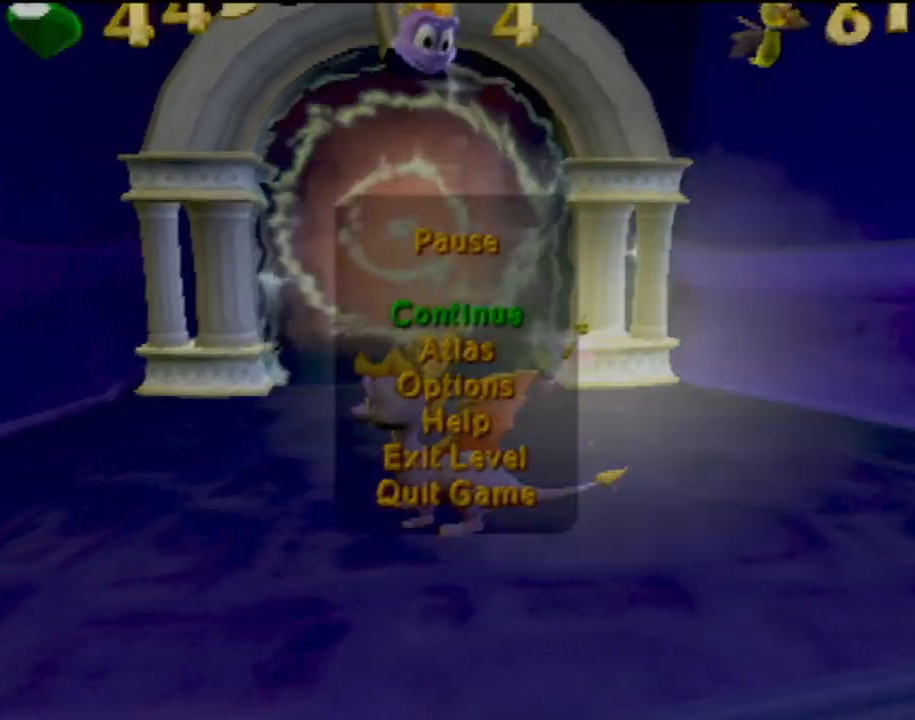
Gameplay with a controller (PlayStation layout); each line is a JSON object with the inputs held at the frame after it. "events" lists button and stick changes between this image and that frame as [ms after this image, input, new state], when the widget could be followed in between. Not read: L3 R3 right_stick.
{"buttons": ["DPAD_UP"], "left_stick": "center", "events": [[16, "DPAD_DOWN", "down"], [133, "DPAD_DOWN", "up"], [483, "DPAD_UP", "down"]]}
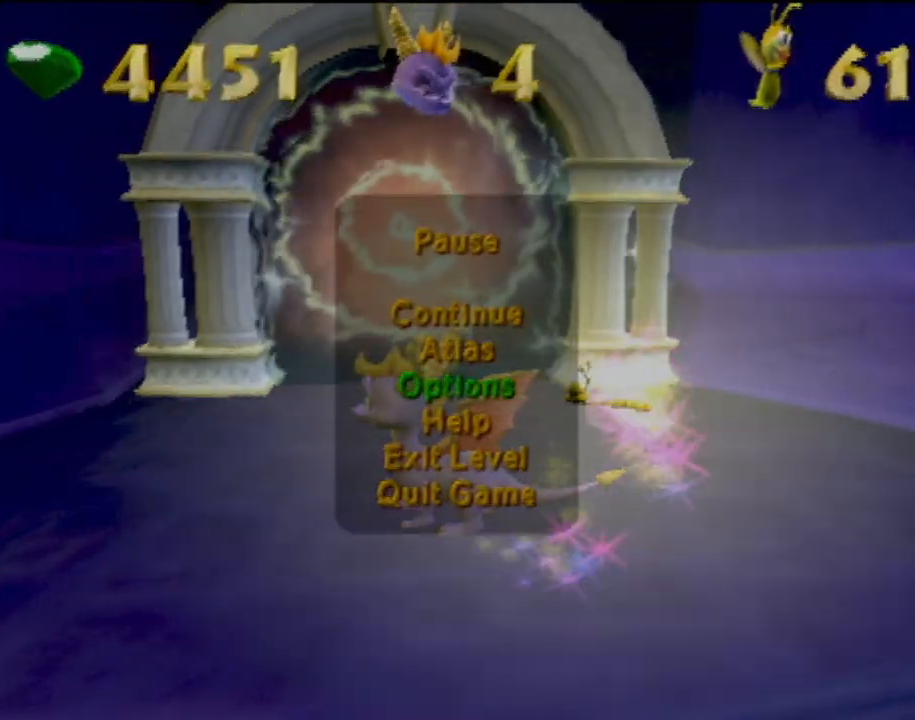
{"buttons": [], "left_stick": "center", "events": [[134, "CROSS", "down"], [134, "DPAD_UP", "up"], [250, "CROSS", "up"]]}
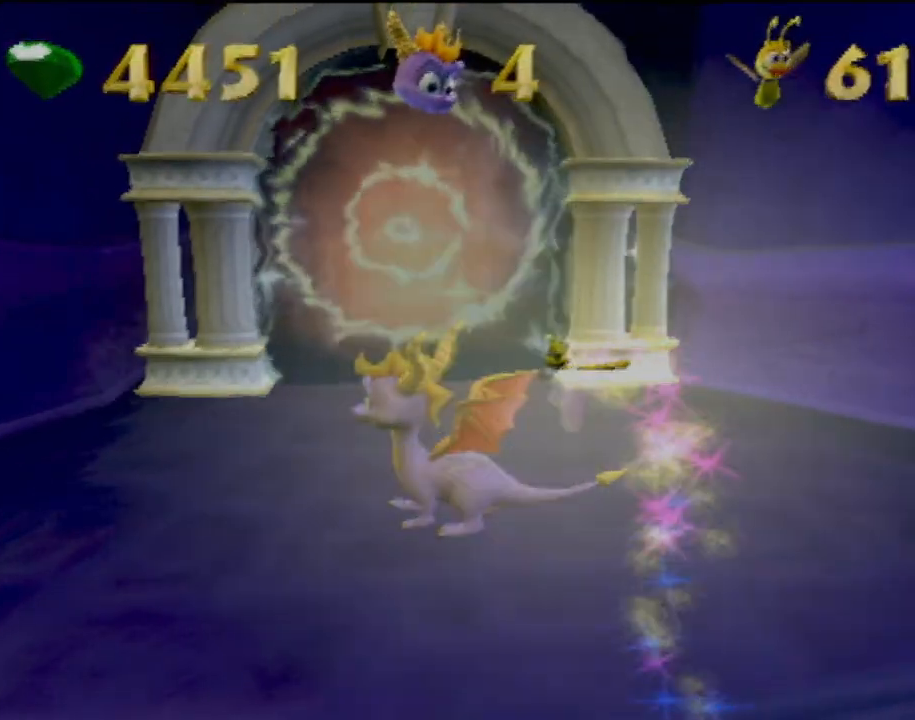
{"buttons": [], "left_stick": "center", "events": [[150, "DPAD_DOWN", "down"], [233, "DPAD_DOWN", "up"]]}
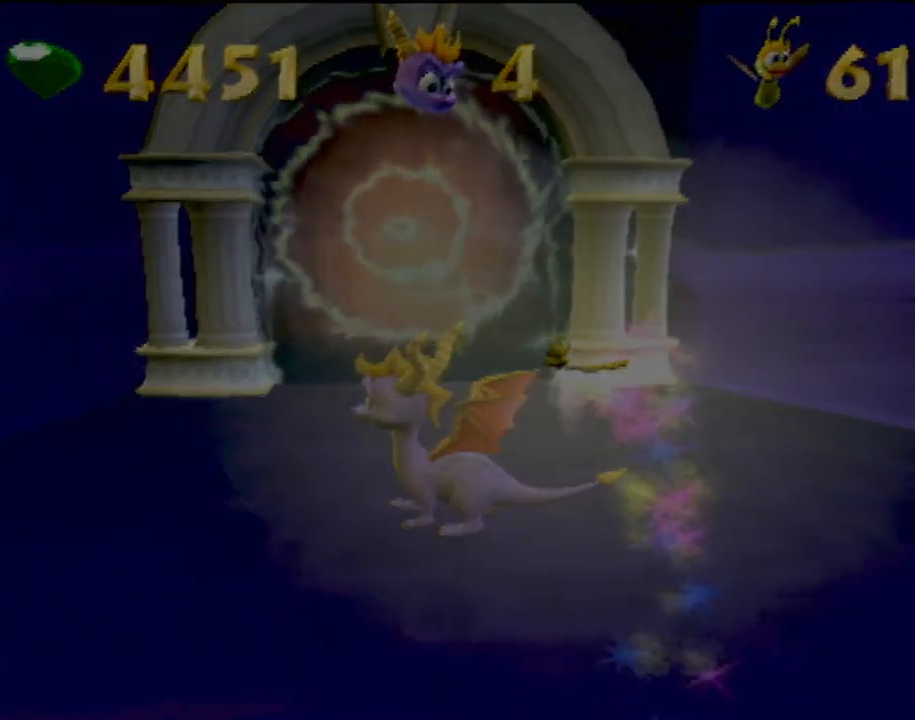
{"buttons": [], "left_stick": "center", "events": []}
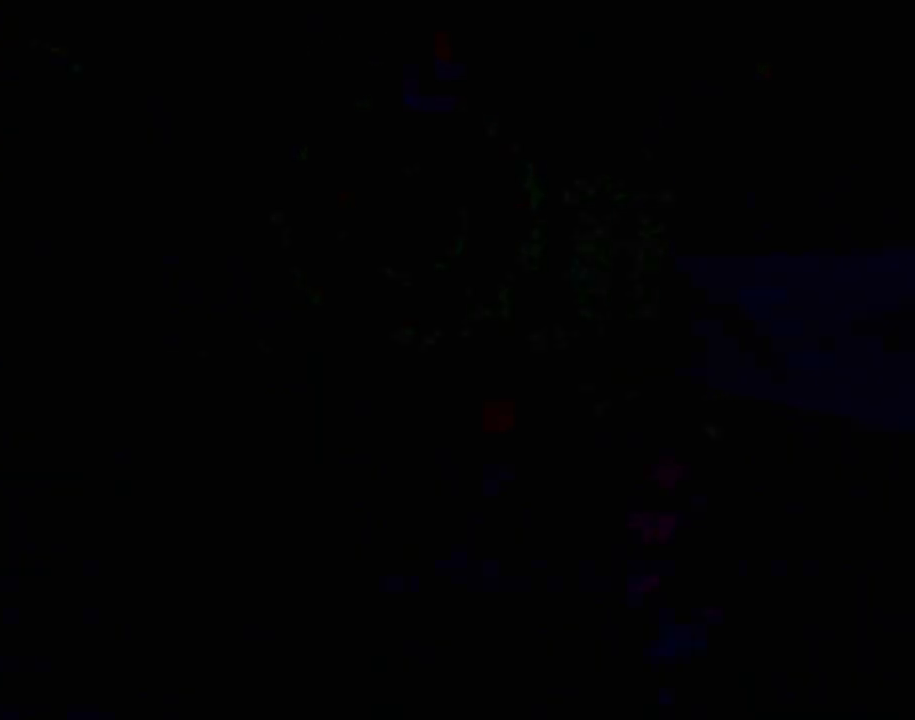
{"buttons": [], "left_stick": "center", "events": []}
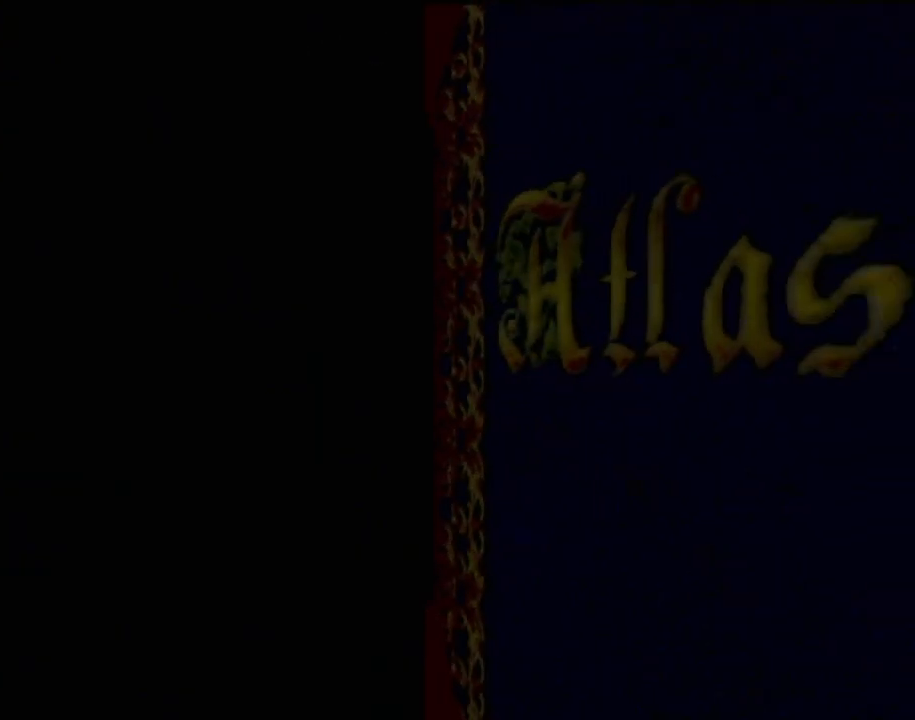
{"buttons": [], "left_stick": "center", "events": []}
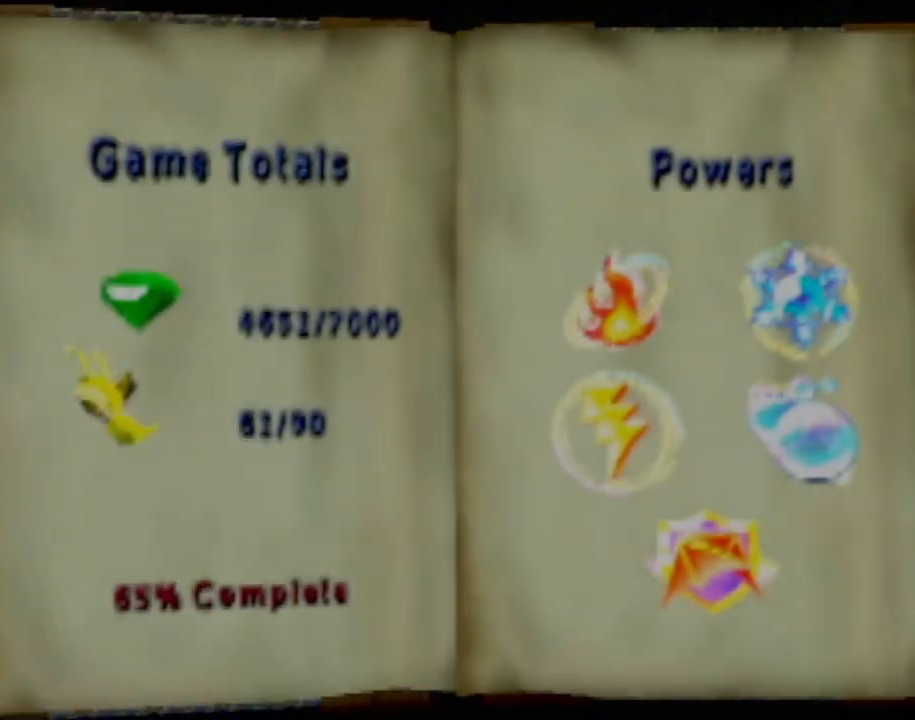
{"buttons": [], "left_stick": "center", "events": [[334, "R1", "down"], [500, "R1", "up"]]}
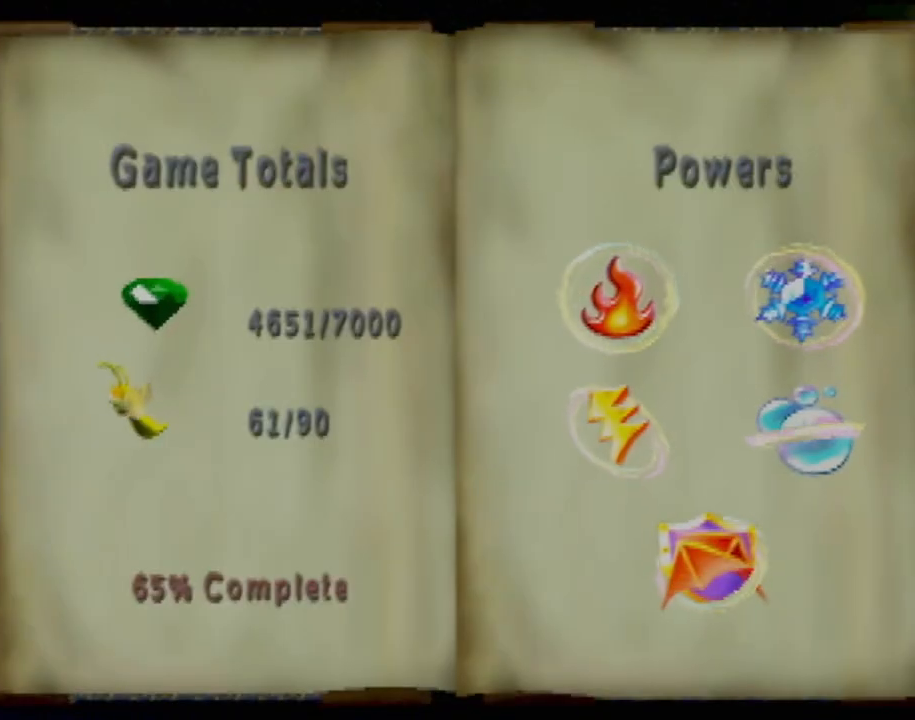
{"buttons": [], "left_stick": "center", "events": [[417, "R1", "down"], [501, "R1", "up"]]}
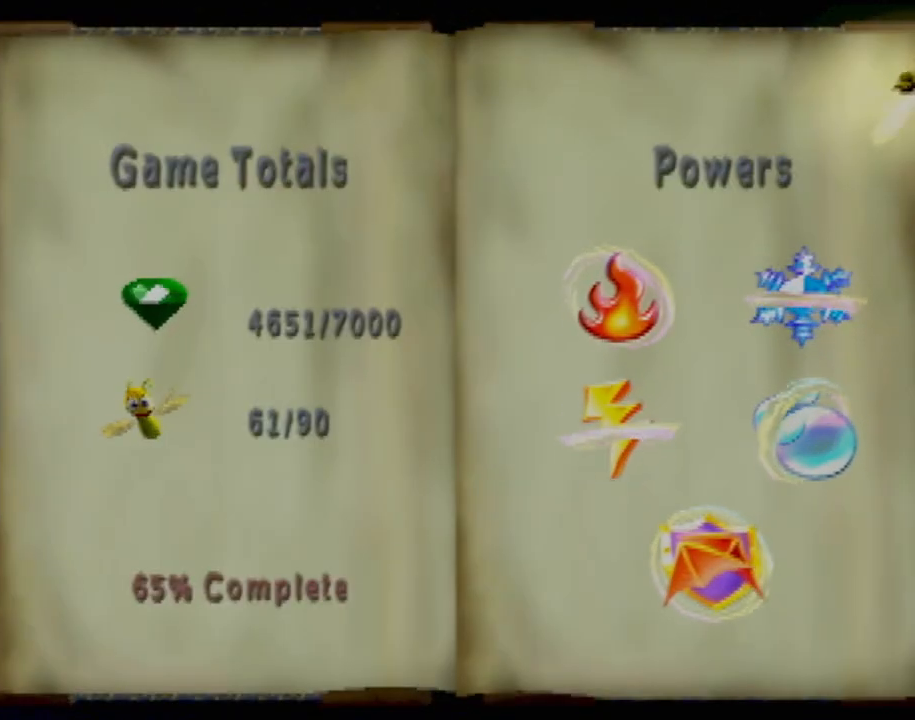
{"buttons": ["DPAD_RIGHT"], "left_stick": "center", "events": [[400, "DPAD_RIGHT", "down"]]}
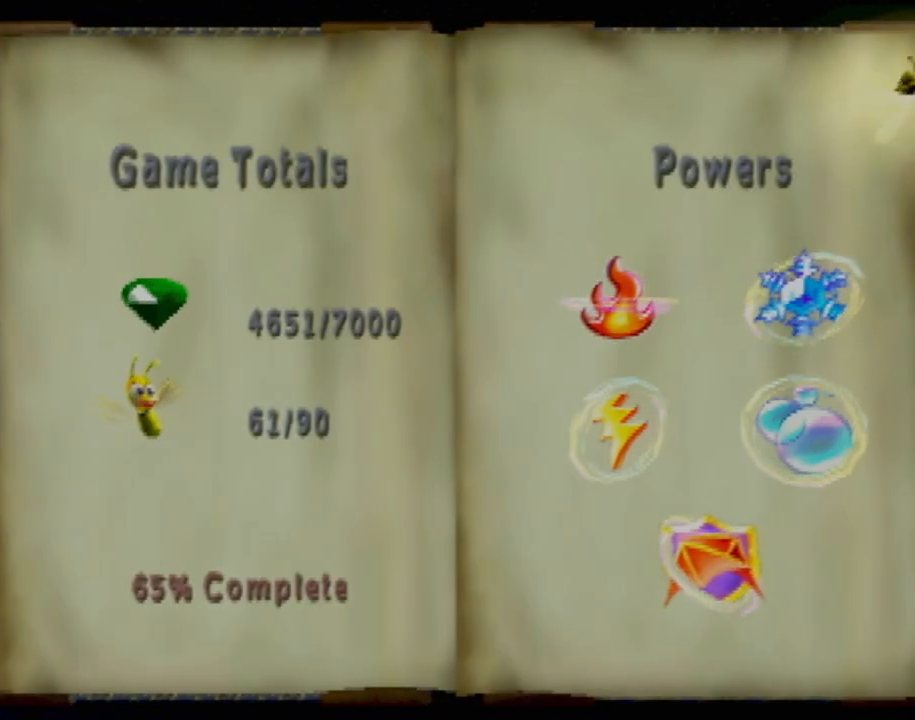
{"buttons": [], "left_stick": "center", "events": [[84, "DPAD_RIGHT", "up"]]}
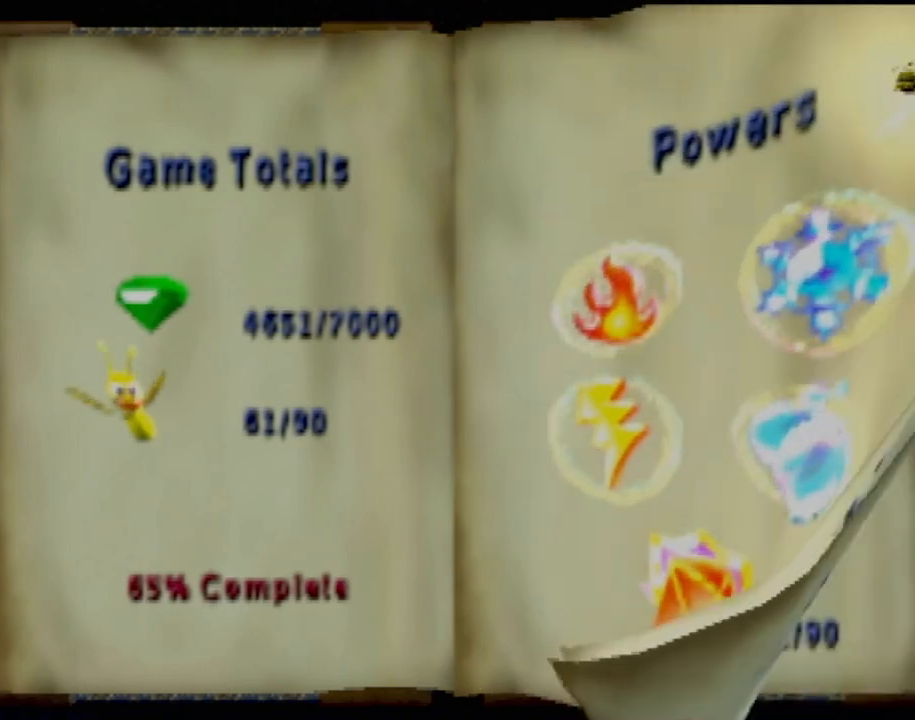
{"buttons": ["DPAD_DOWN"], "left_stick": "center", "events": [[400, "DPAD_DOWN", "down"]]}
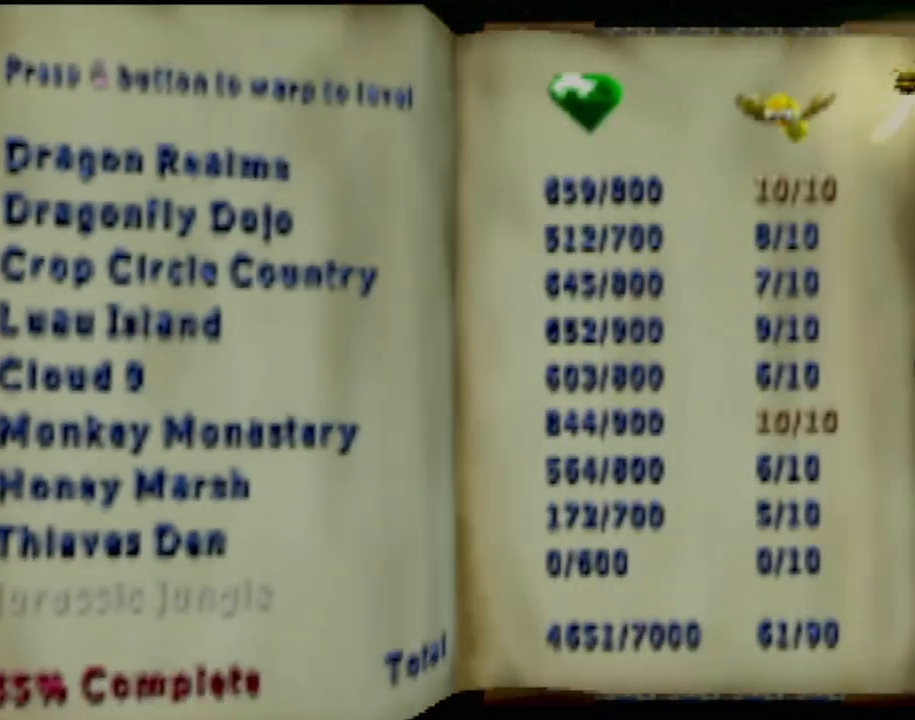
{"buttons": ["DPAD_DOWN"], "left_stick": "center", "events": [[17, "DPAD_DOWN", "up"], [167, "DPAD_DOWN", "down"], [267, "DPAD_DOWN", "up"], [451, "DPAD_DOWN", "down"]]}
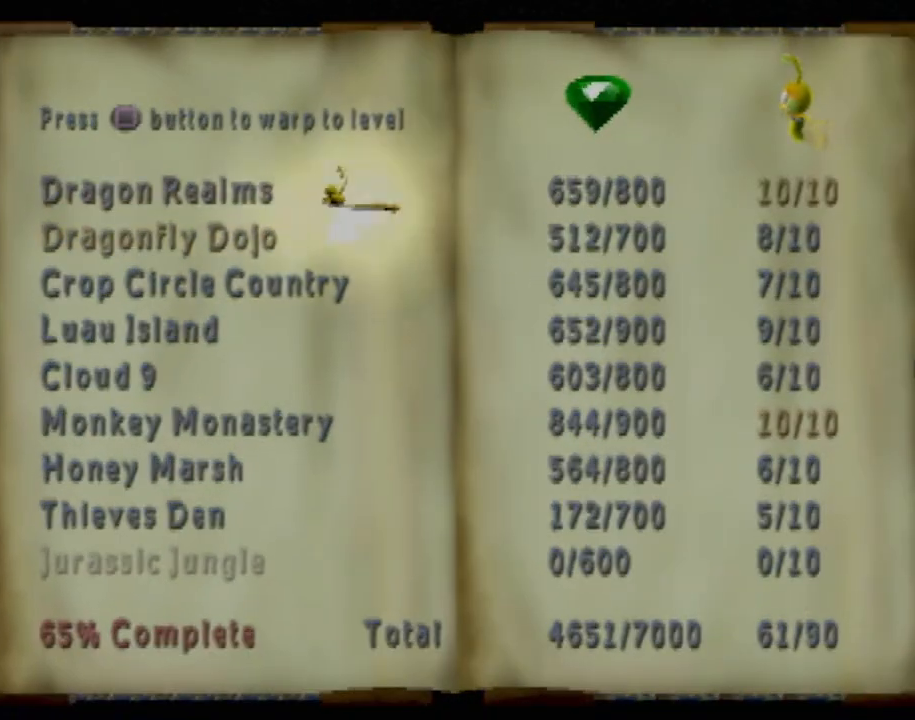
{"buttons": [], "left_stick": "center", "events": [[33, "DPAD_DOWN", "up"], [167, "DPAD_DOWN", "down"], [267, "DPAD_DOWN", "up"], [367, "DPAD_DOWN", "down"], [484, "DPAD_DOWN", "up"]]}
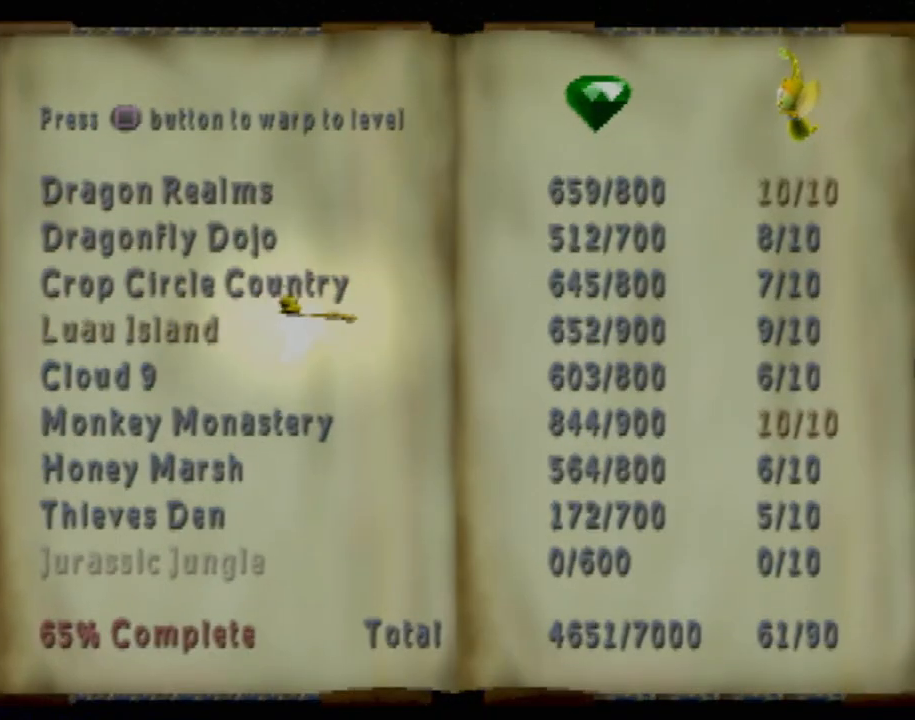
{"buttons": [], "left_stick": "center", "events": [[50, "DPAD_DOWN", "down"], [217, "DPAD_DOWN", "up"]]}
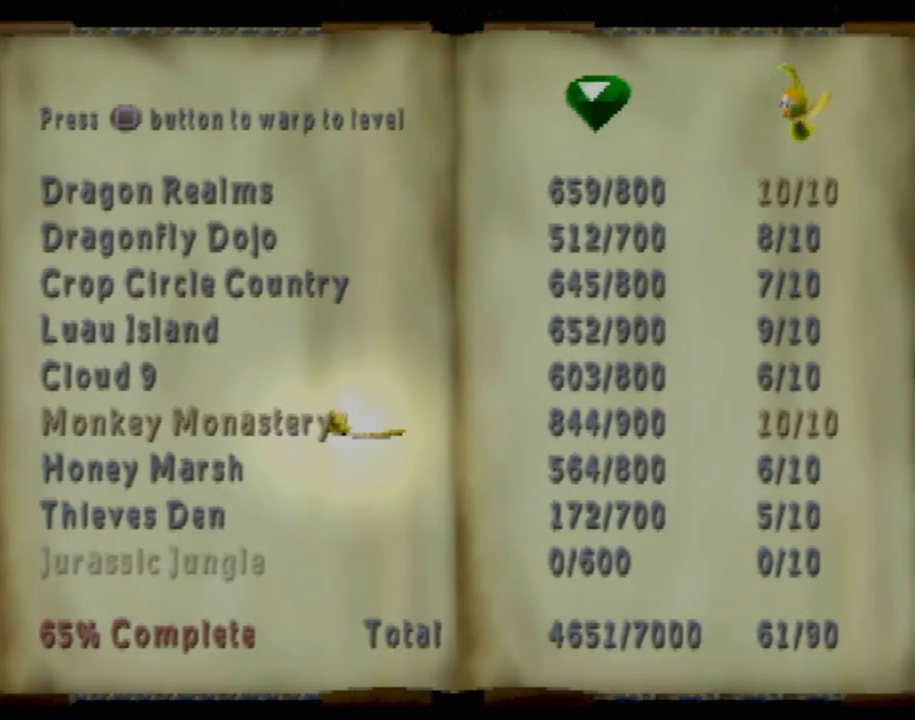
{"buttons": [], "left_stick": "center", "events": []}
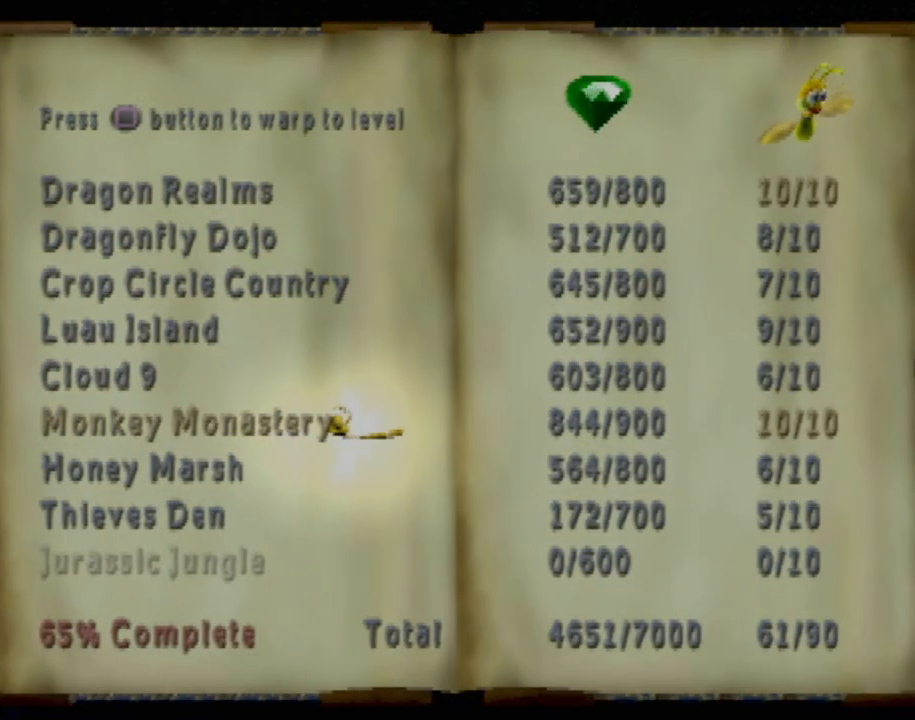
{"buttons": ["DPAD_DOWN"], "left_stick": "center", "events": [[101, "DPAD_DOWN", "down"], [201, "DPAD_DOWN", "up"], [401, "DPAD_DOWN", "down"]]}
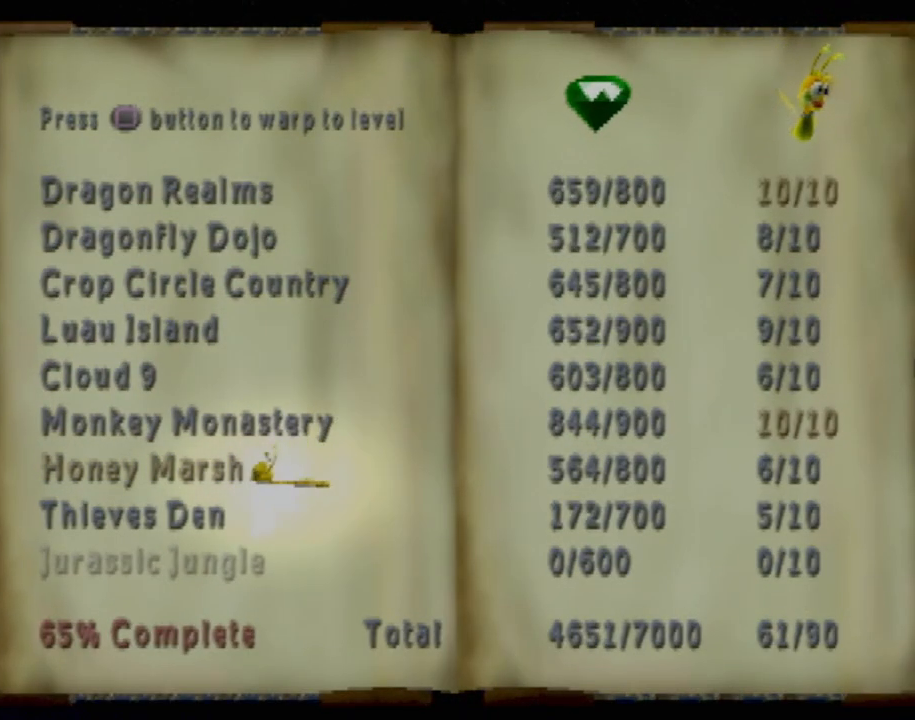
{"buttons": [], "left_stick": "center", "events": [[17, "DPAD_DOWN", "up"]]}
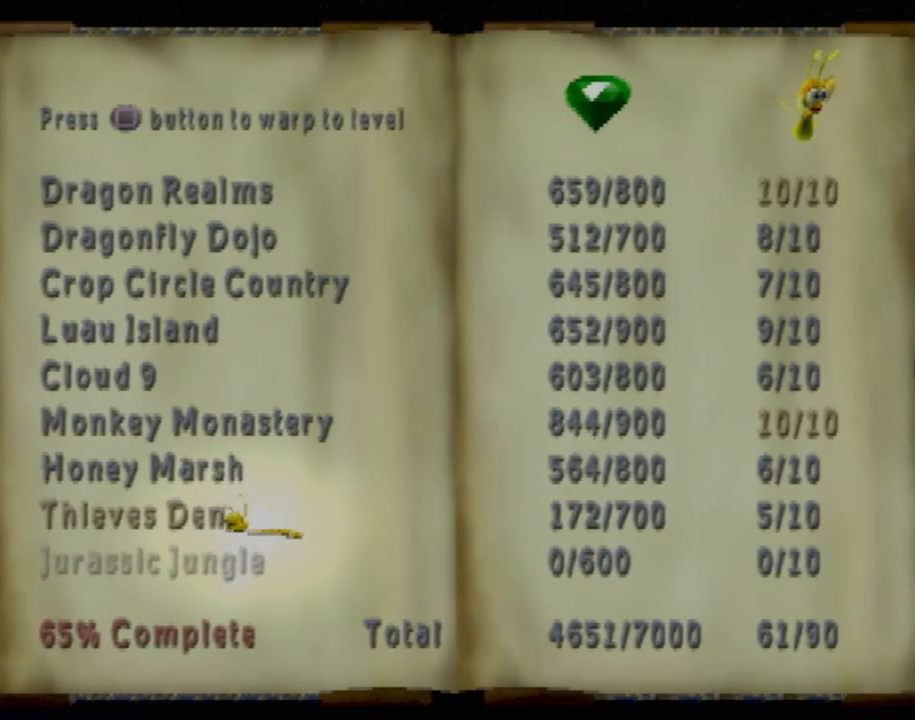
{"buttons": [], "left_stick": "center", "events": []}
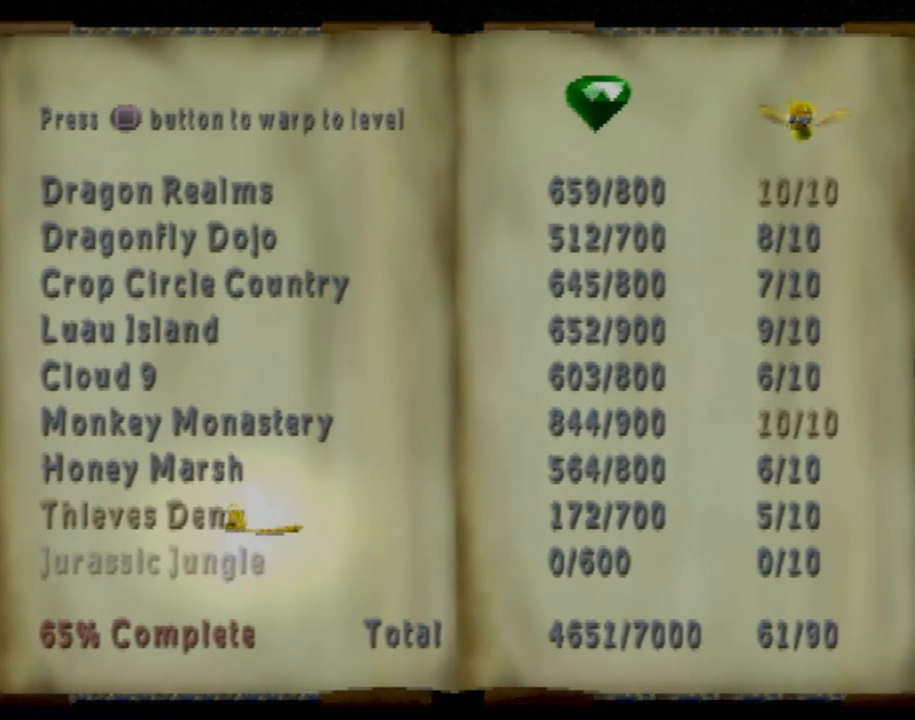
{"buttons": [], "left_stick": "center", "events": []}
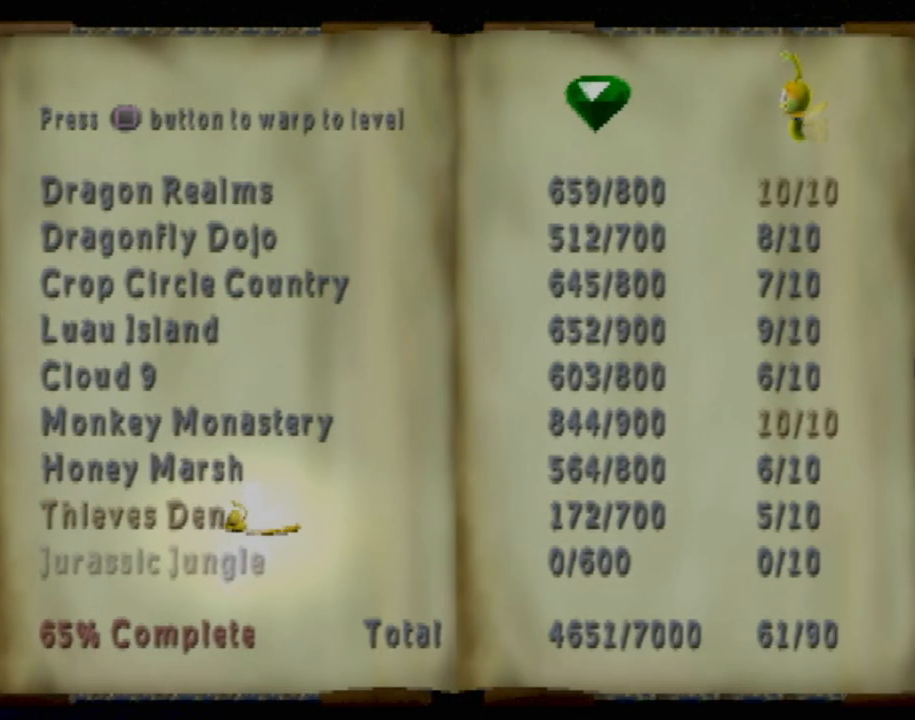
{"buttons": [], "left_stick": "center", "events": []}
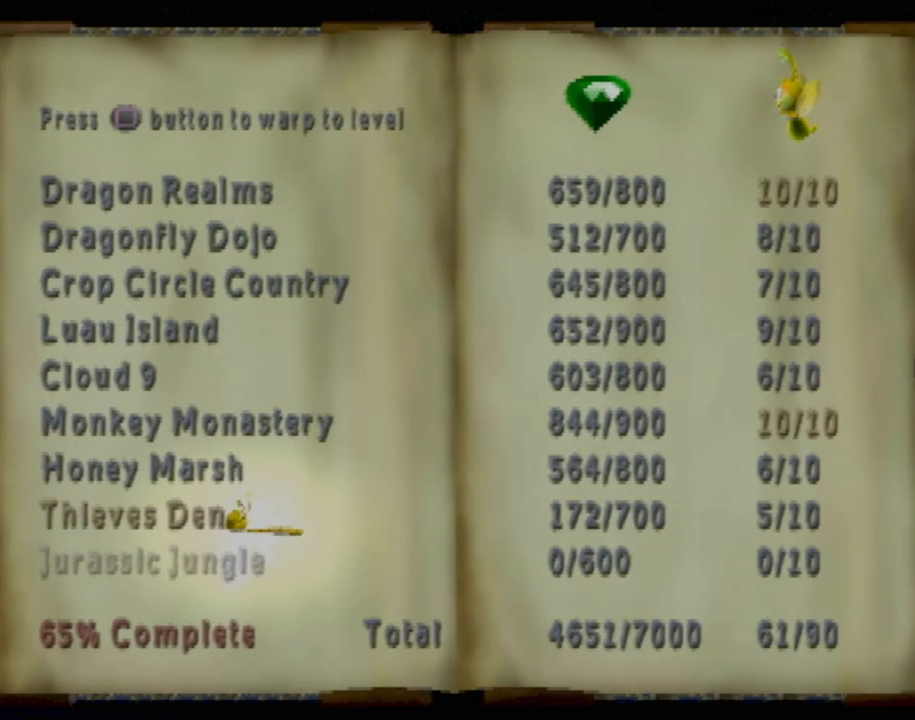
{"buttons": [], "left_stick": "center", "events": [[17, "DPAD_UP", "down"], [183, "DPAD_UP", "up"]]}
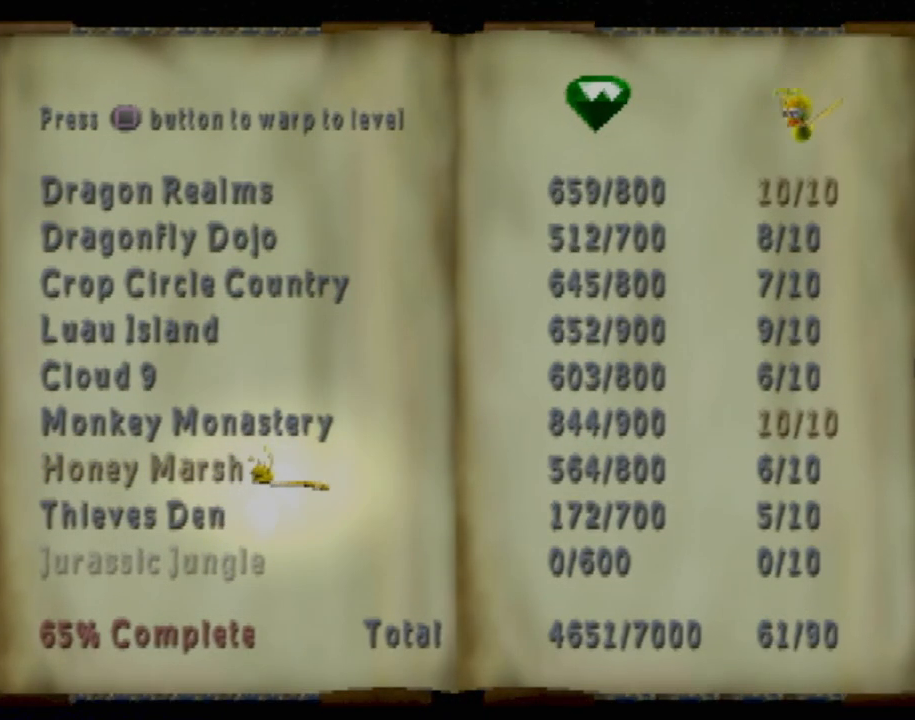
{"buttons": [], "left_stick": "center", "events": [[251, "DPAD_UP", "down"], [417, "DPAD_UP", "up"]]}
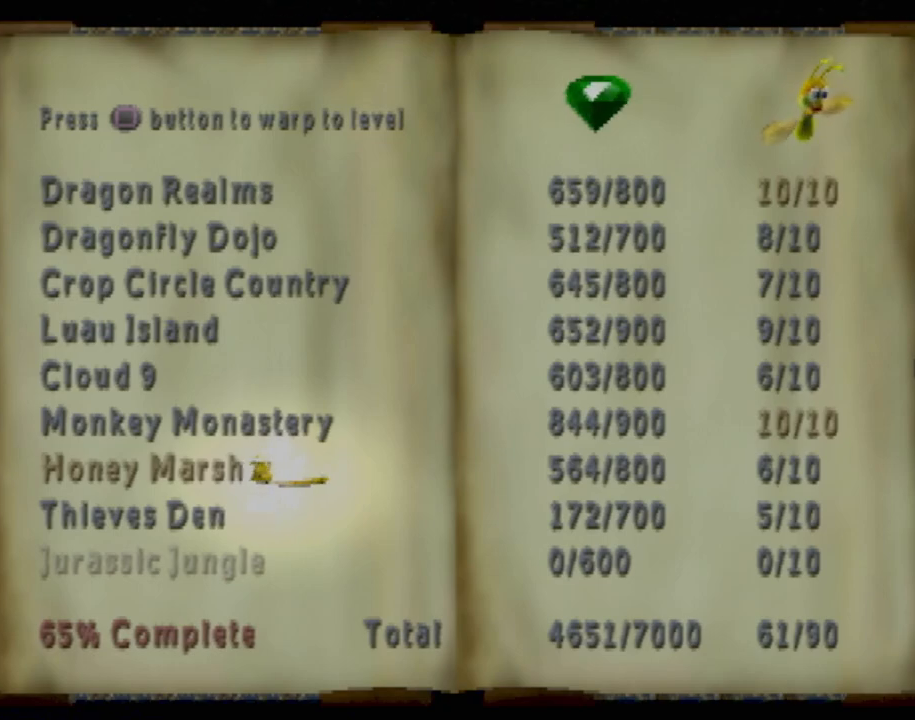
{"buttons": [], "left_stick": "center", "events": []}
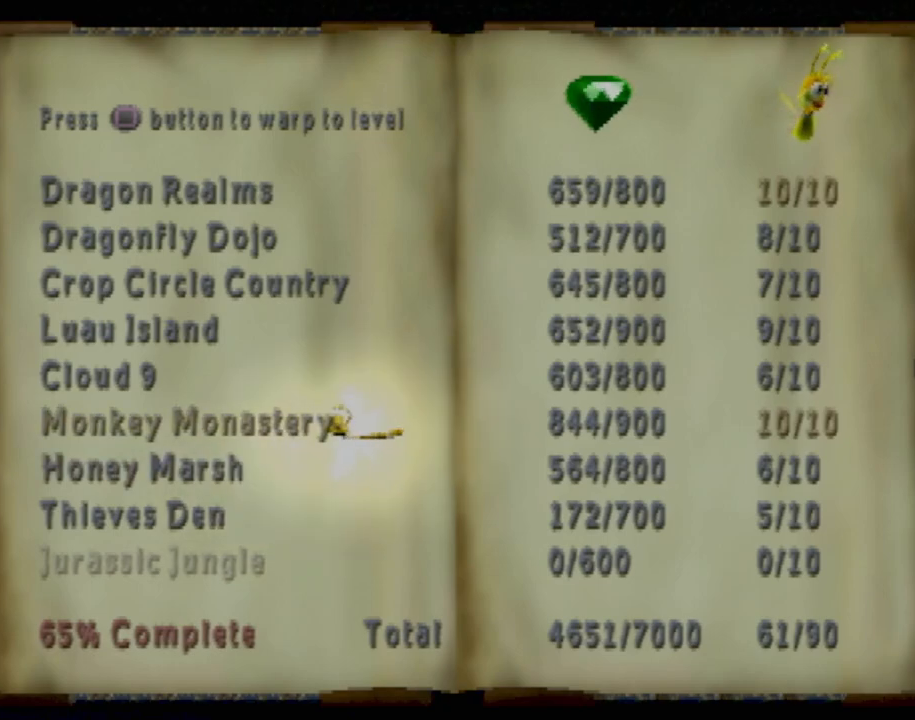
{"buttons": [], "left_stick": "center", "events": []}
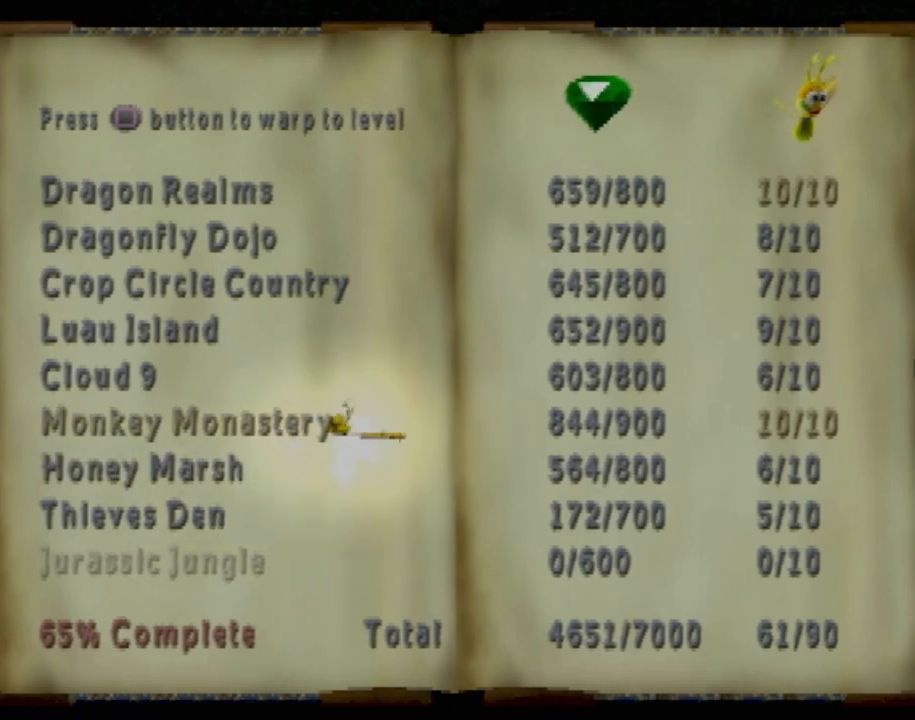
{"buttons": ["DPAD_DOWN"], "left_stick": "center", "events": [[384, "DPAD_DOWN", "down"]]}
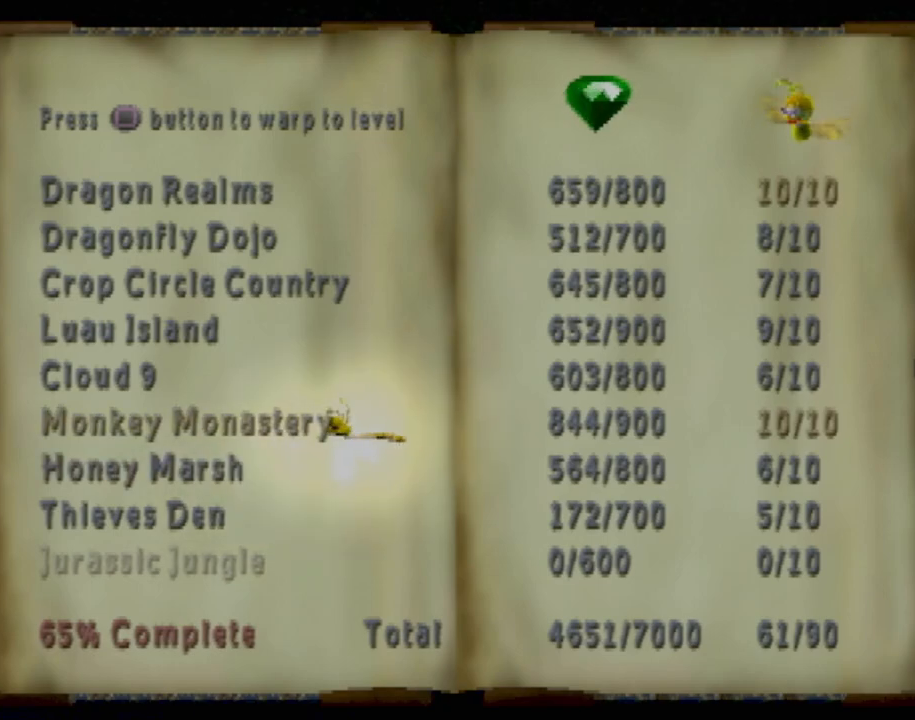
{"buttons": [], "left_stick": "center", "events": [[67, "DPAD_DOWN", "up"]]}
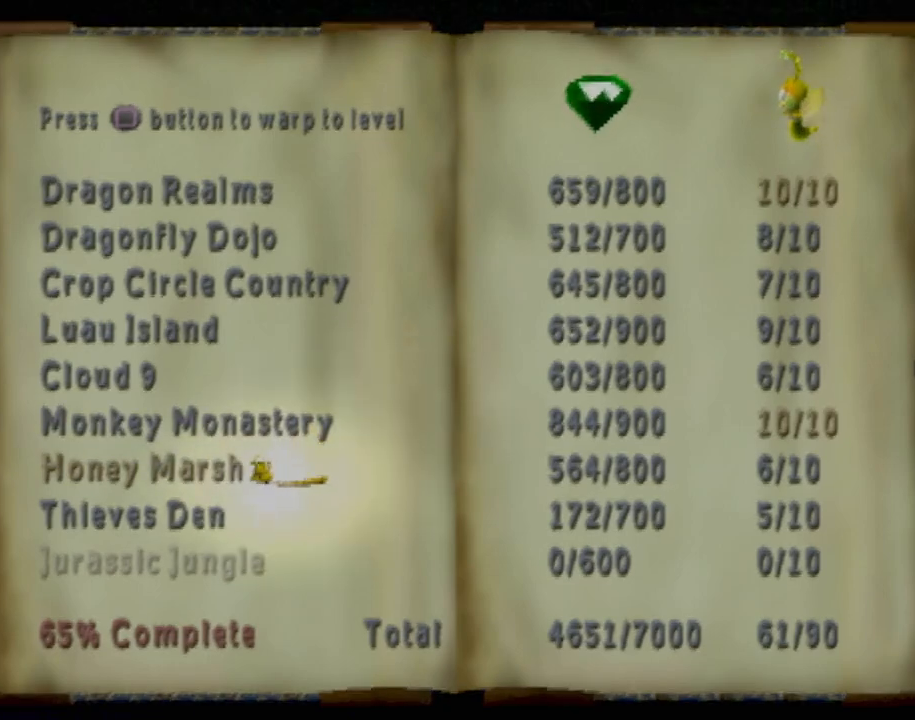
{"buttons": [], "left_stick": "center", "events": []}
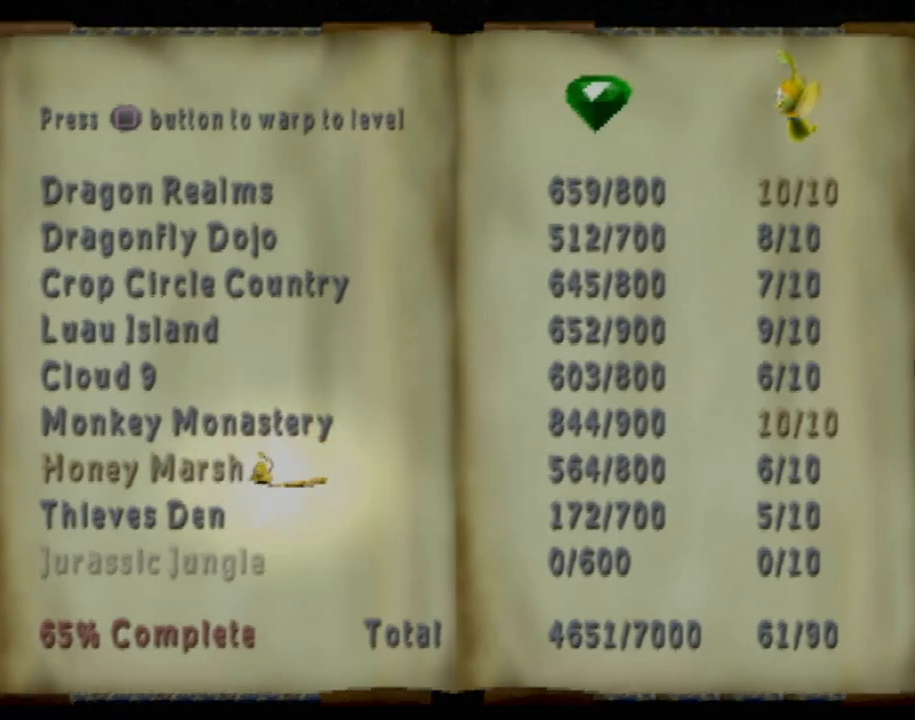
{"buttons": [], "left_stick": "center", "events": [[34, "DPAD_DOWN", "down"], [201, "DPAD_DOWN", "up"]]}